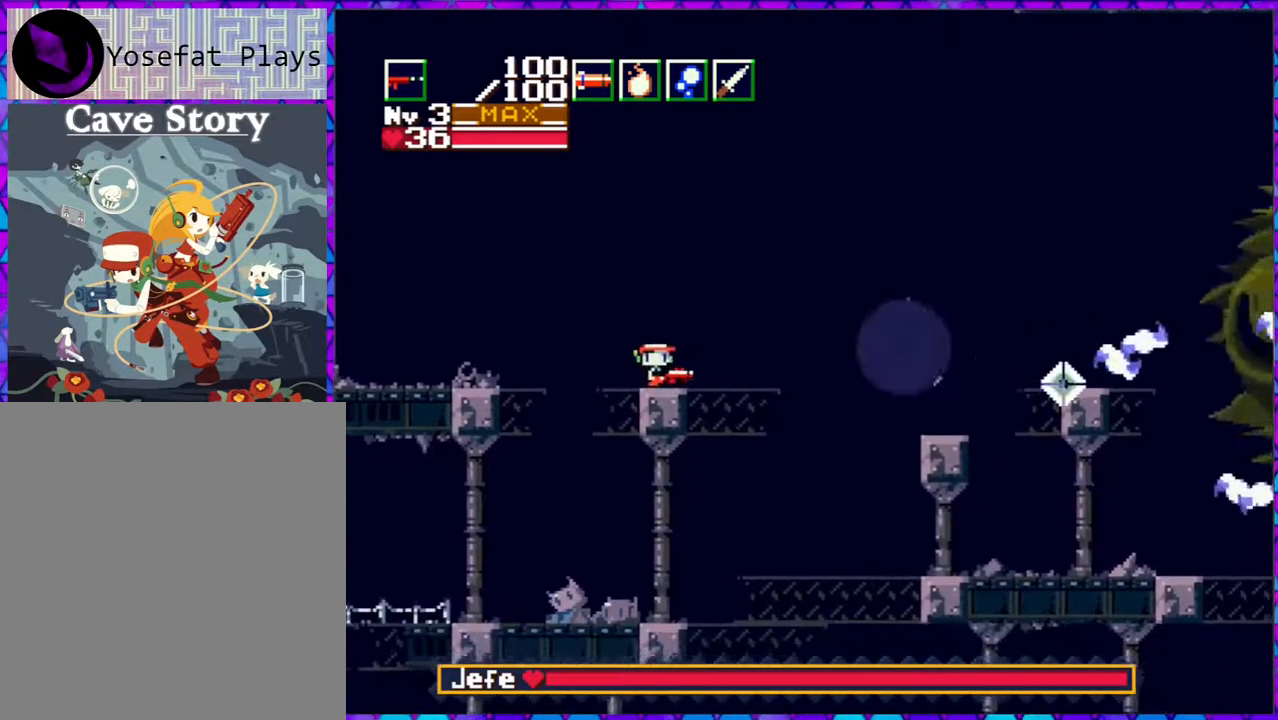
Gameplay with a controller (Nintendo layout); each line is a JSON object with the inputs held at the frame after it. "events" lists button and stick changes between this image and that frame as [ms after this image, input, new state], when the widget could be followed in between. Not read: L3 R3 left_stick.
{"buttons": ["Y"], "right_stick": "center", "events": [[167, "B", "down"], [317, "Y", "down"], [400, "B", "up"]]}
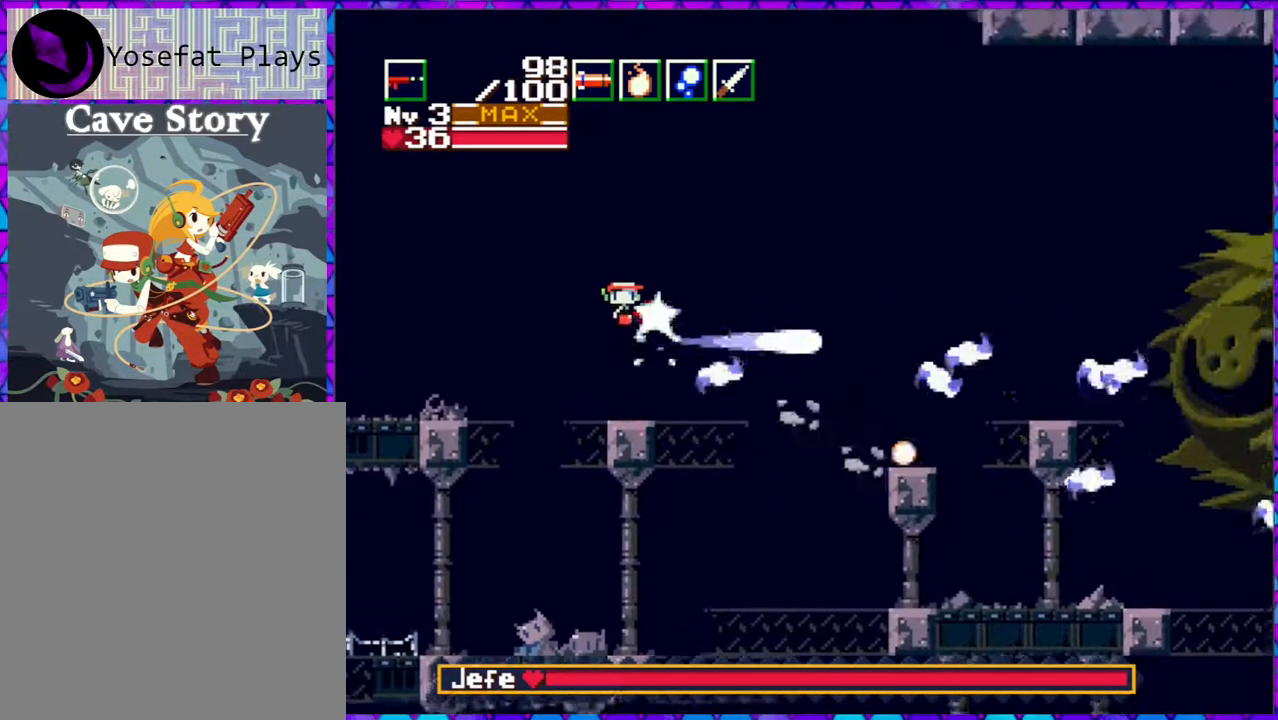
{"buttons": ["Y"], "right_stick": "center", "events": []}
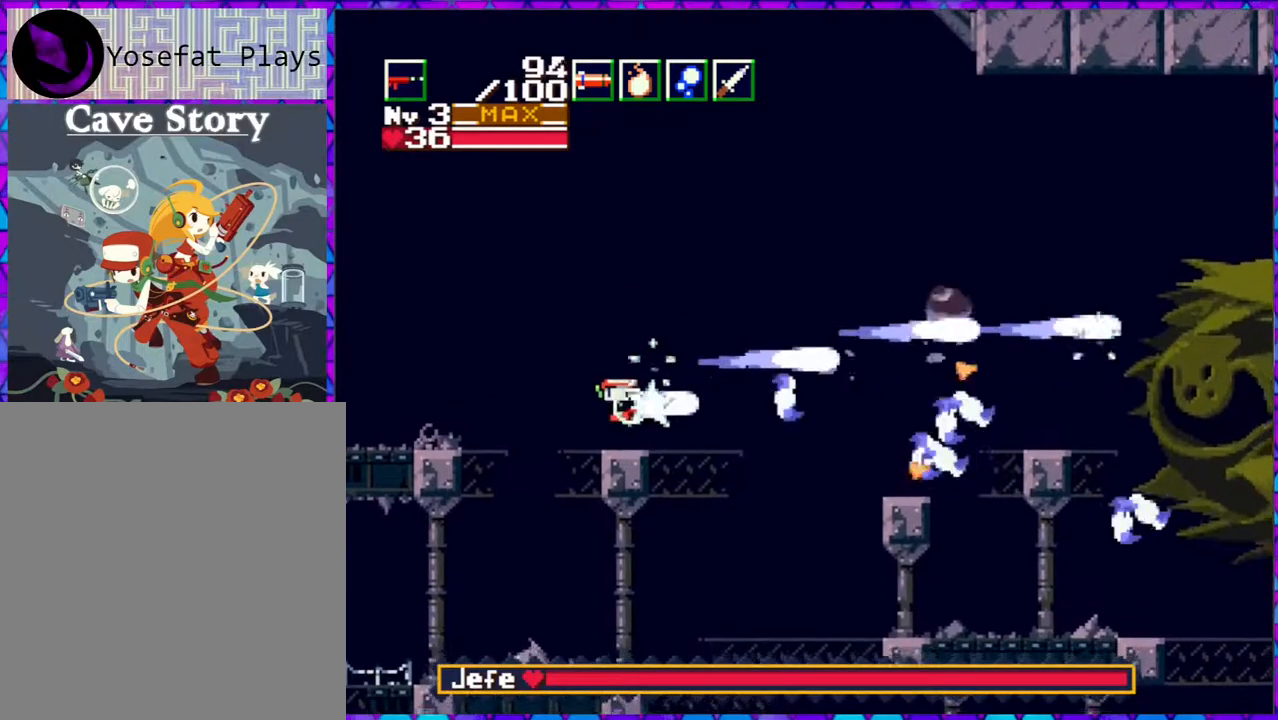
{"buttons": ["Y"], "right_stick": "center", "events": []}
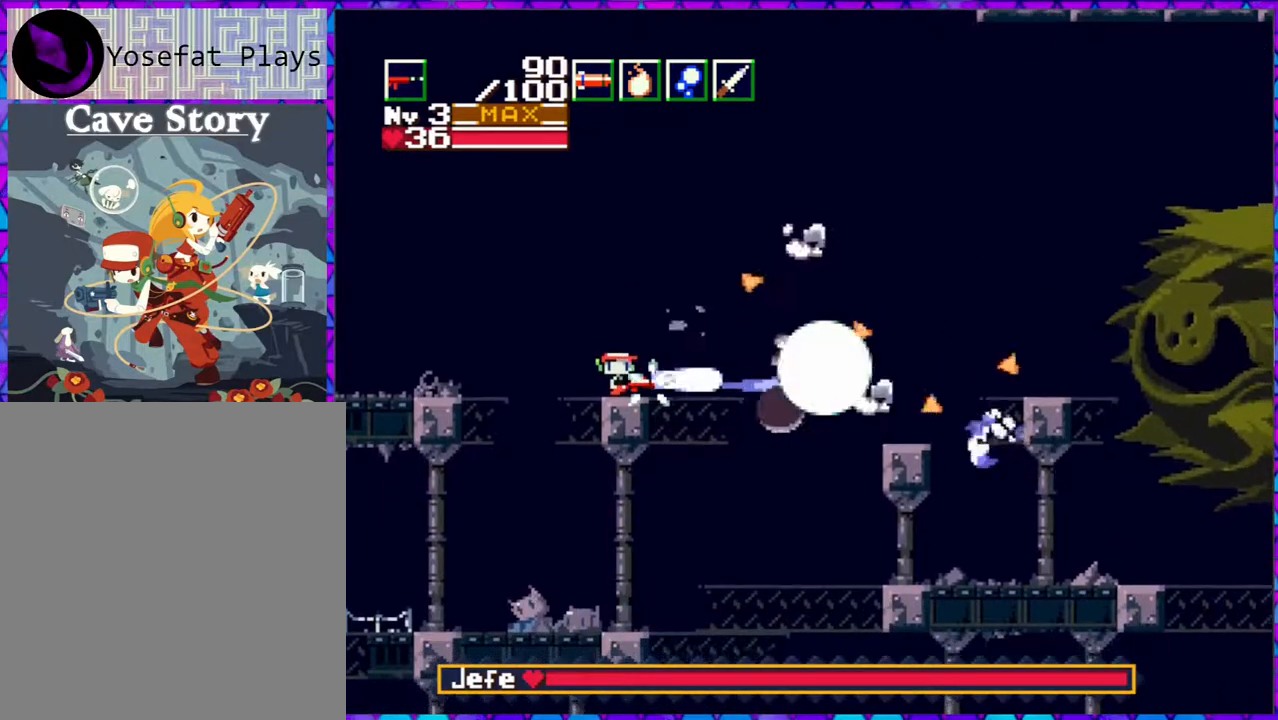
{"buttons": ["Y"], "right_stick": "center", "events": [[67, "B", "down"], [150, "B", "up"]]}
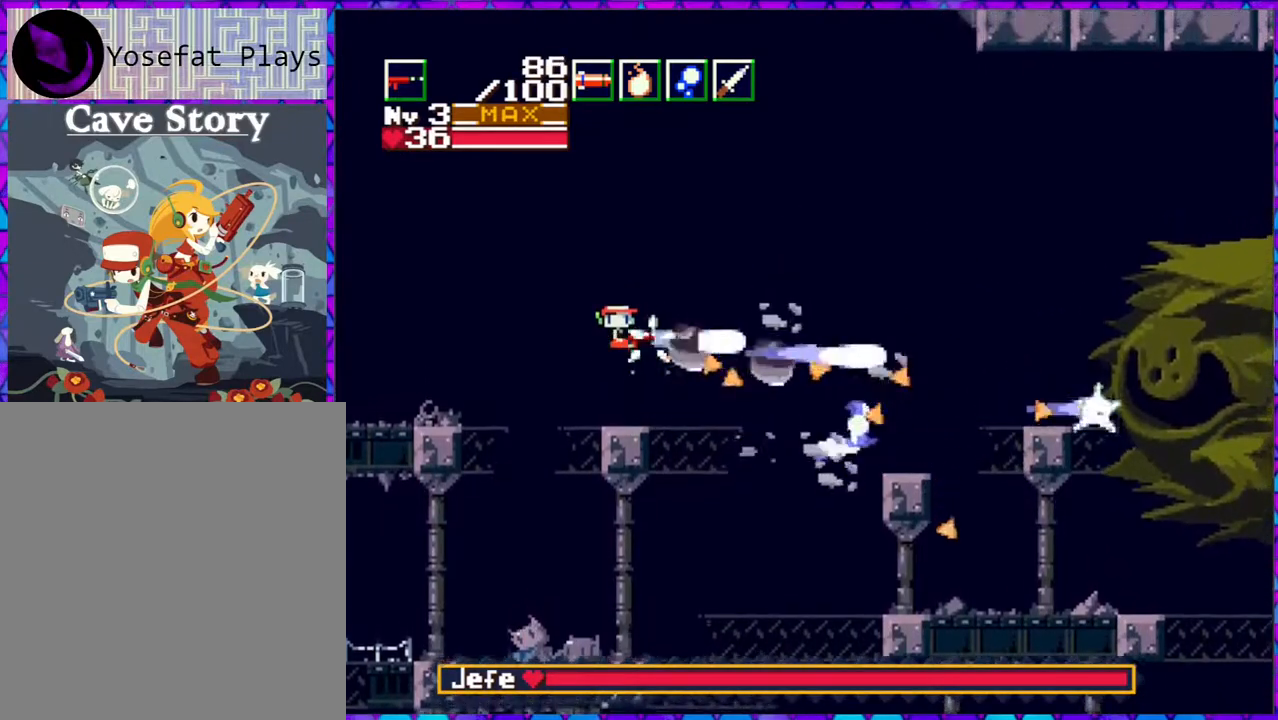
{"buttons": ["Y"], "right_stick": "center", "events": [[183, "Y", "up"], [317, "Y", "down"]]}
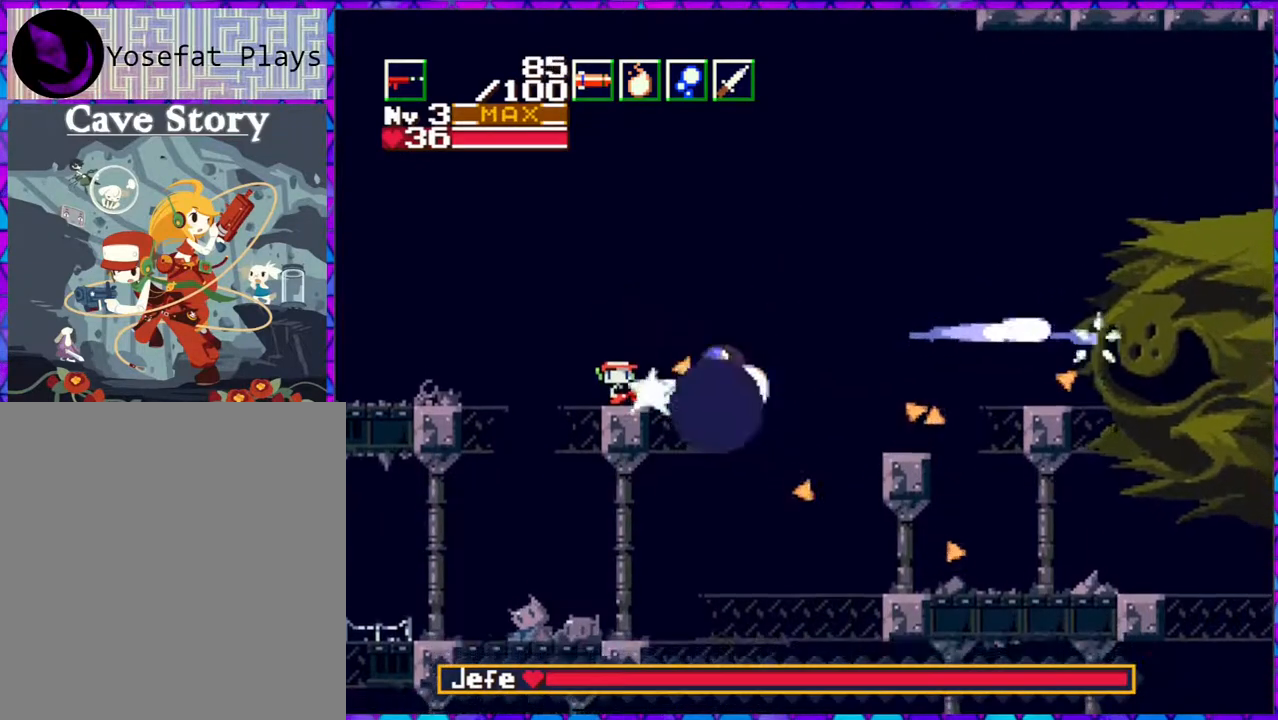
{"buttons": [], "right_stick": "center", "events": [[267, "Y", "up"]]}
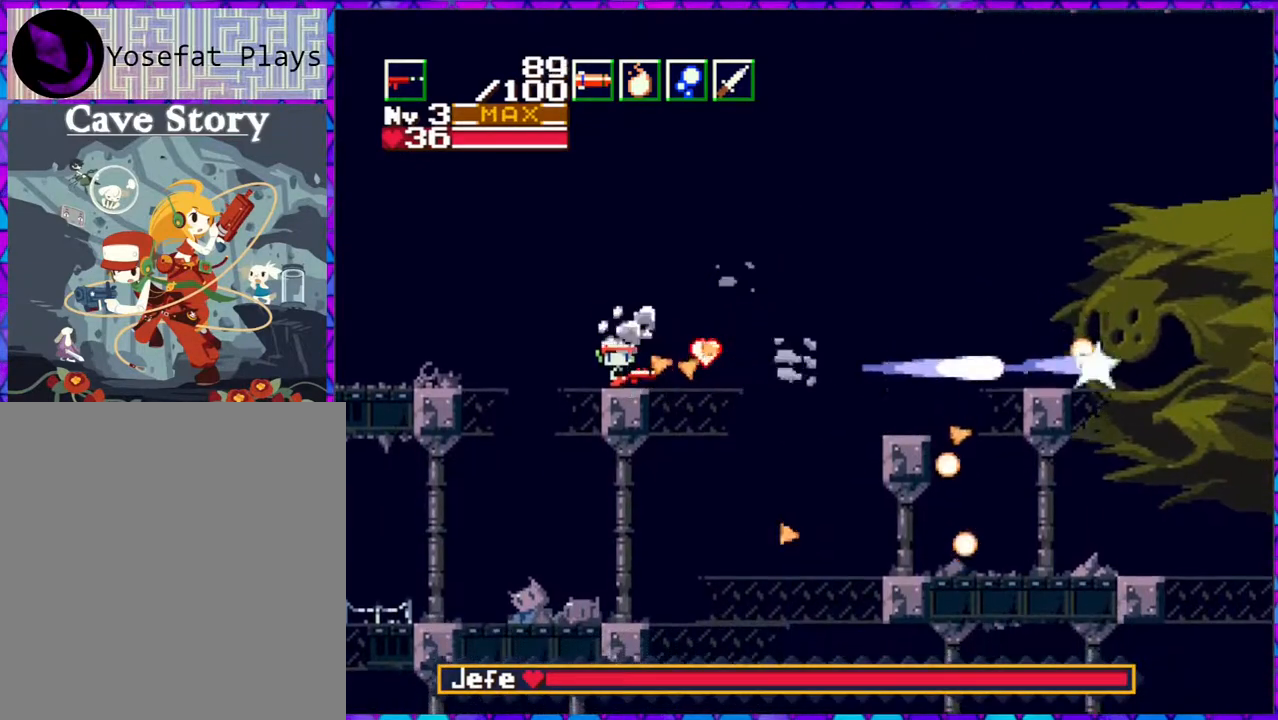
{"buttons": ["DPAD_RIGHT"], "right_stick": "center", "events": [[450, "DPAD_RIGHT", "down"]]}
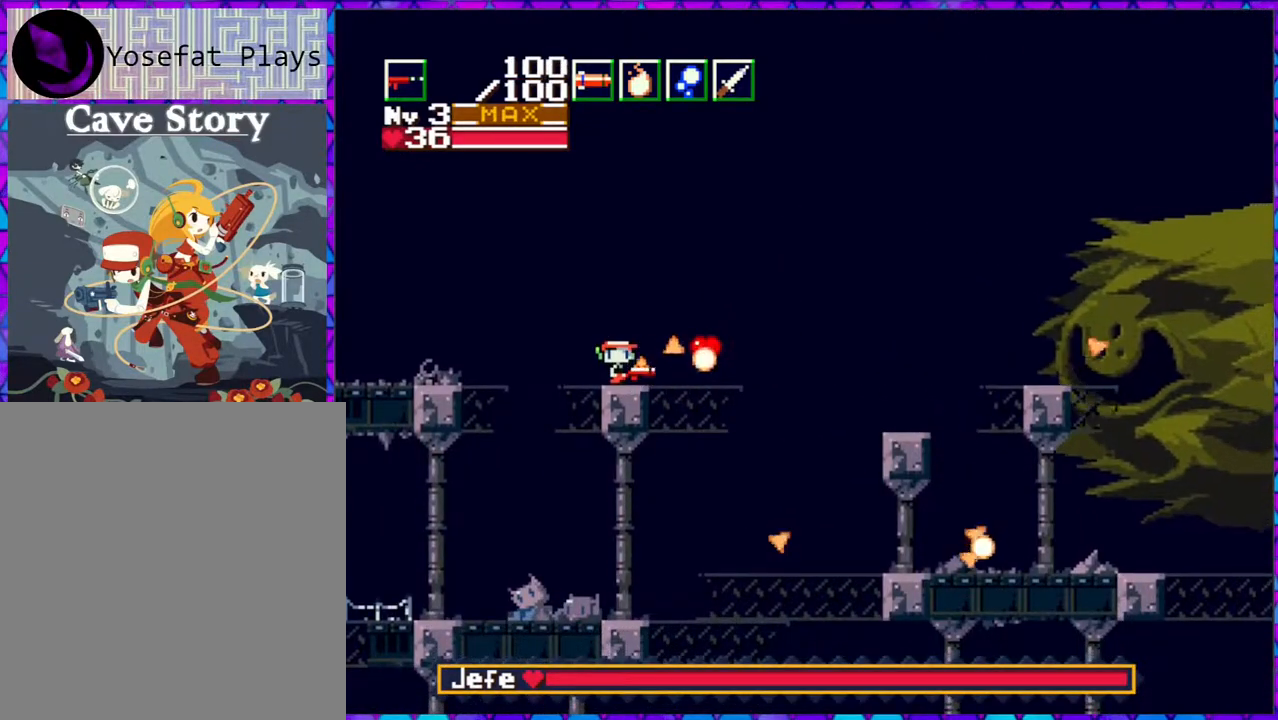
{"buttons": ["Y"], "right_stick": "center", "events": [[50, "DPAD_RIGHT", "up"], [100, "Y", "down"]]}
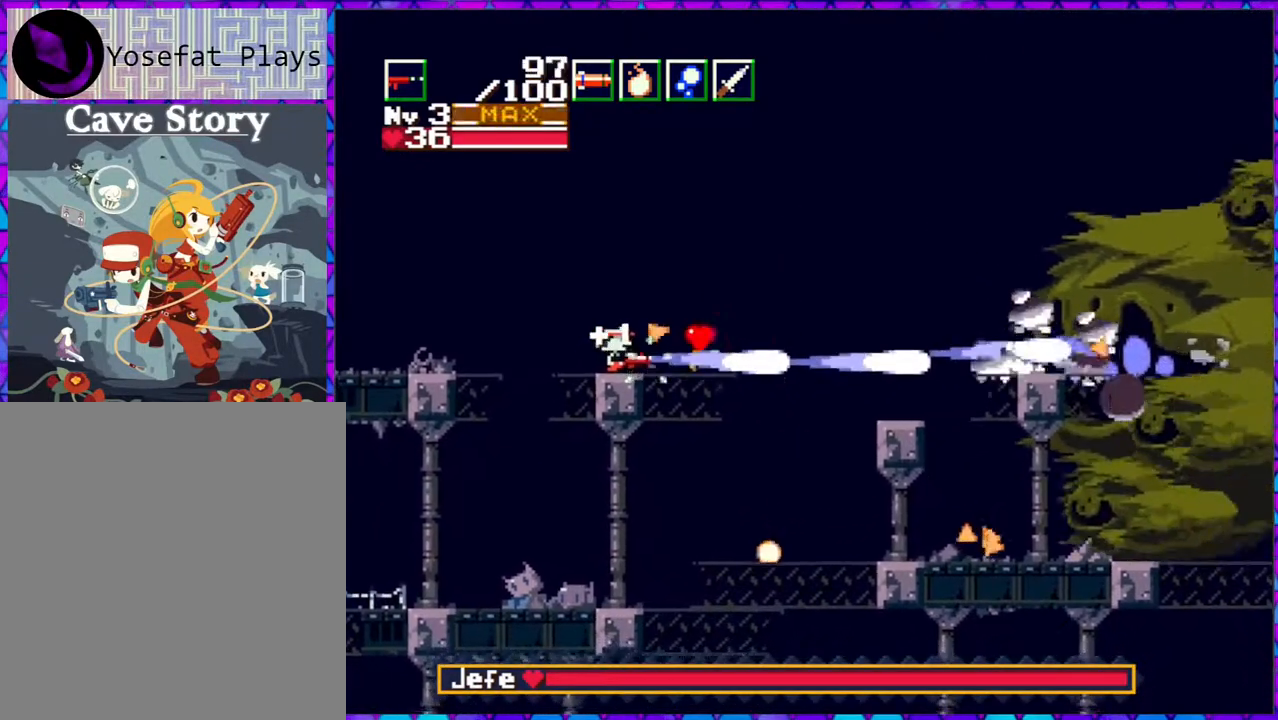
{"buttons": ["Y"], "right_stick": "center", "events": []}
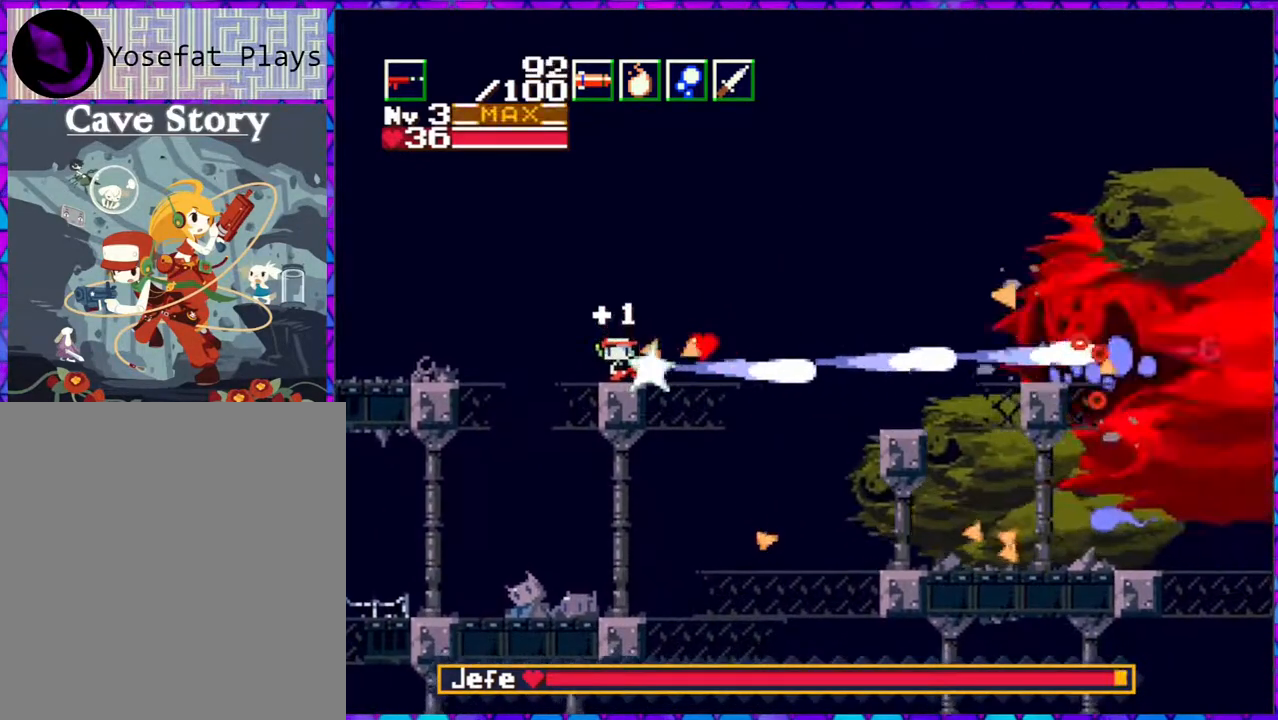
{"buttons": ["Y"], "right_stick": "center", "events": []}
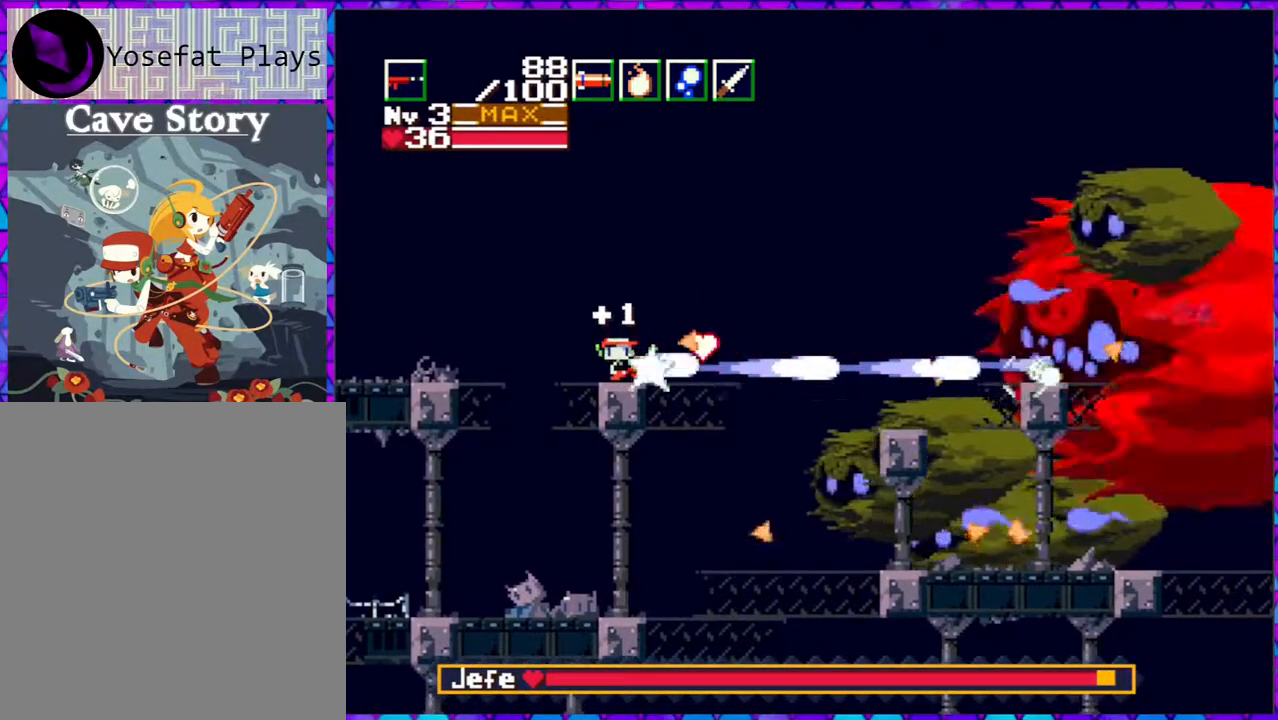
{"buttons": ["Y"], "right_stick": "center", "events": [[267, "B", "down"], [367, "B", "up"], [400, "Y", "up"], [483, "Y", "down"]]}
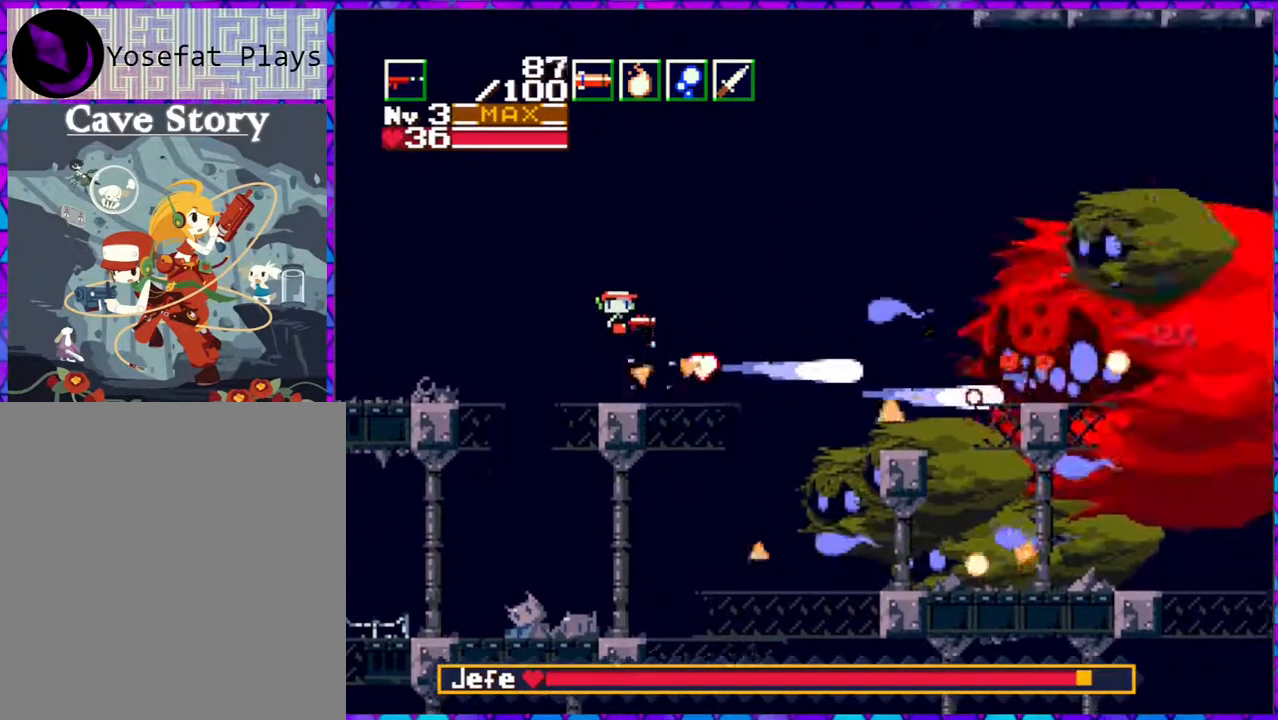
{"buttons": ["Y"], "right_stick": "center", "events": [[67, "Y", "up"], [100, "Y", "down"]]}
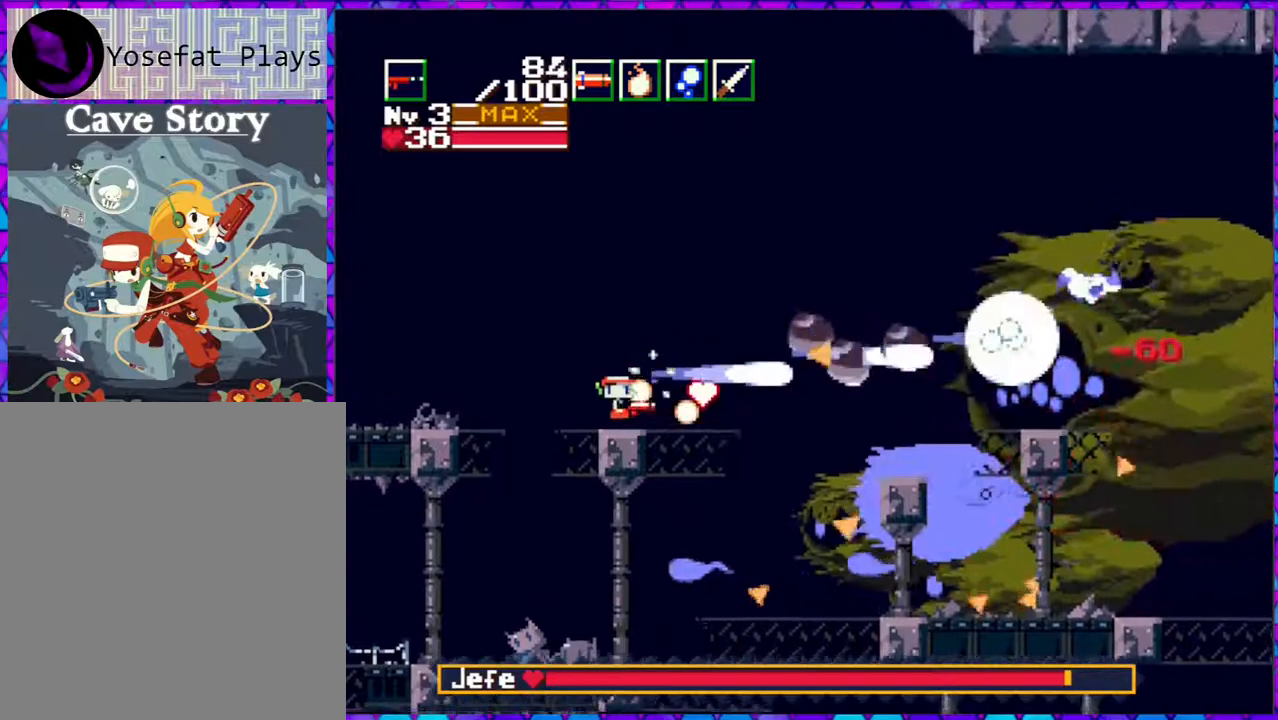
{"buttons": ["B", "Y"], "right_stick": "center", "events": [[433, "B", "down"]]}
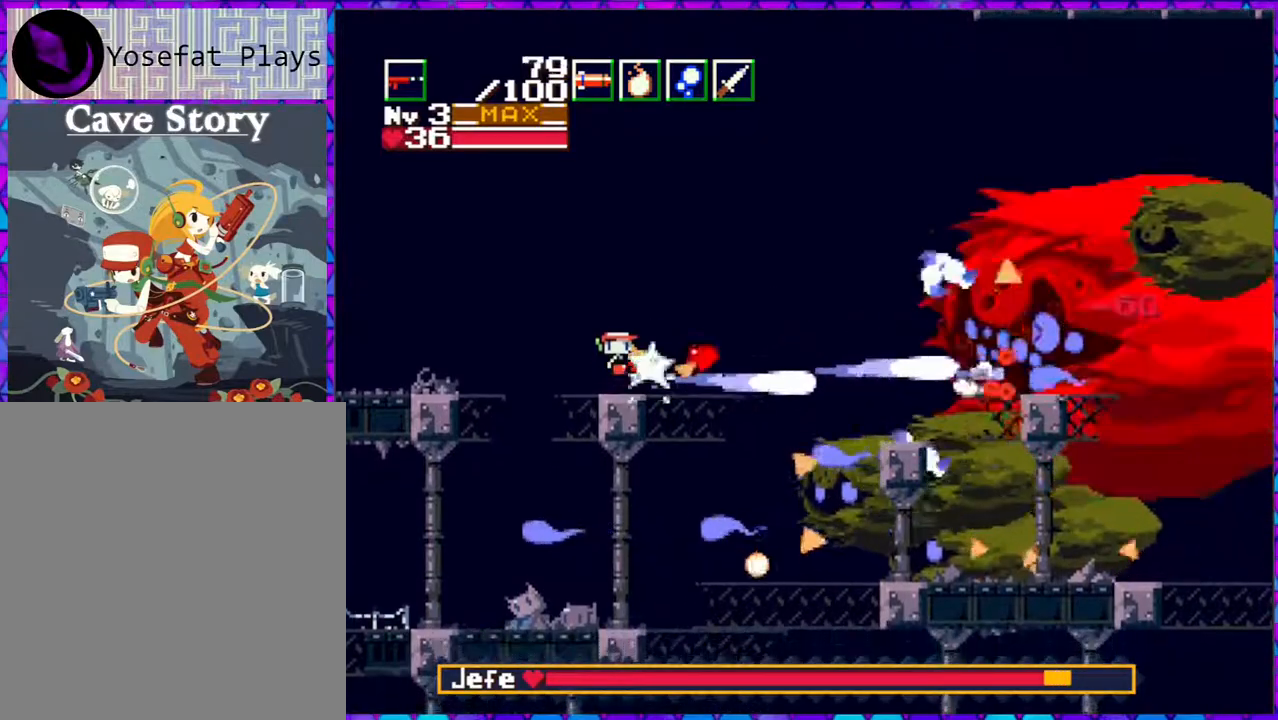
{"buttons": ["Y"], "right_stick": "center", "events": [[117, "B", "up"]]}
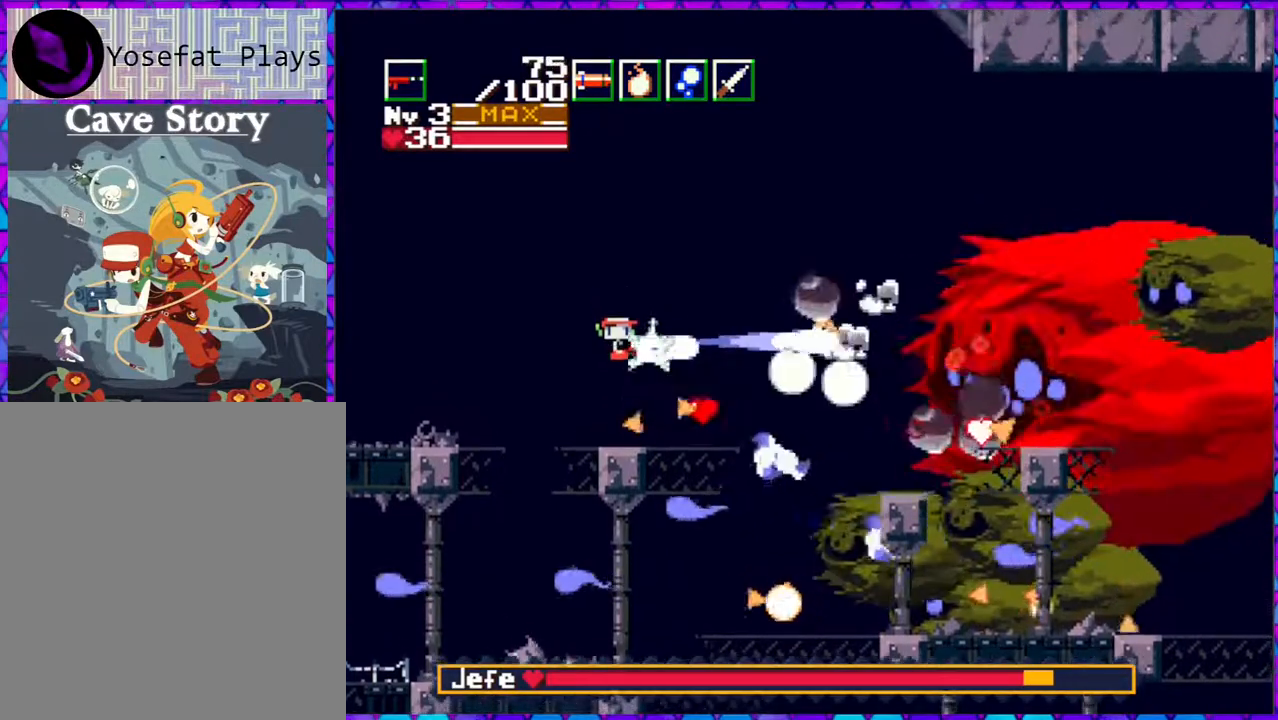
{"buttons": ["Y"], "right_stick": "center", "events": []}
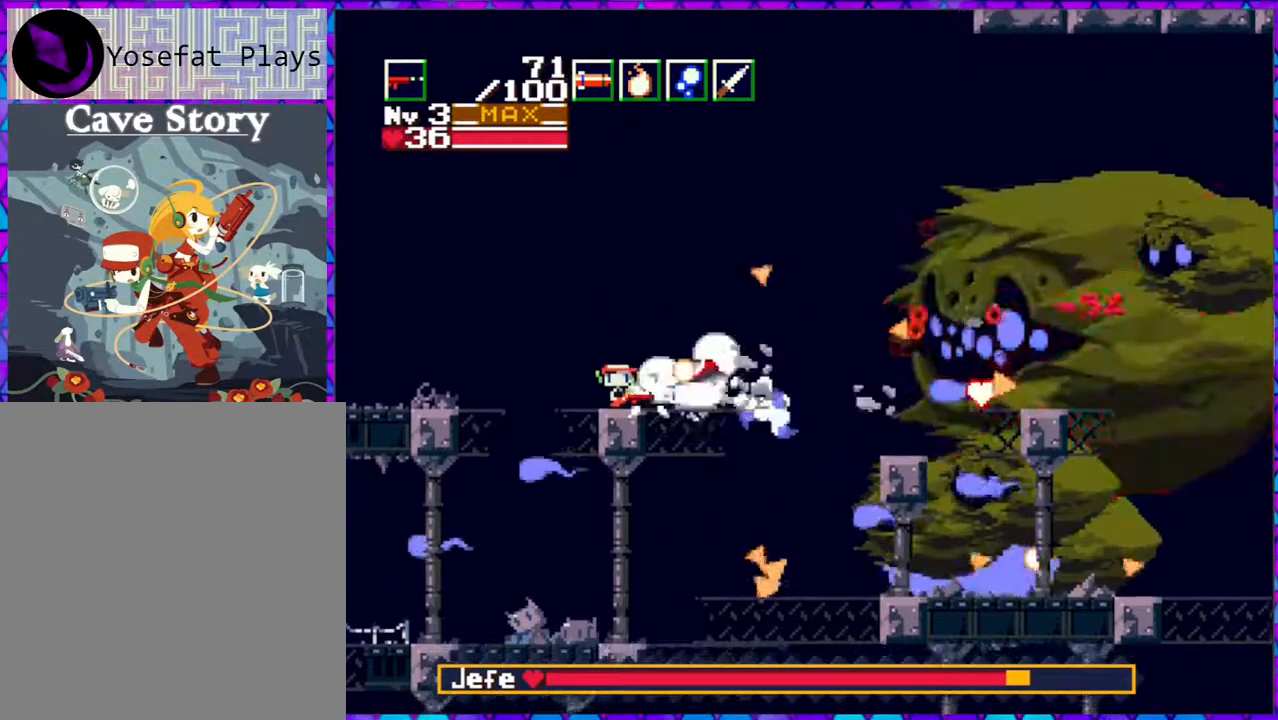
{"buttons": ["B", "Y"], "right_stick": "center", "events": [[400, "B", "down"]]}
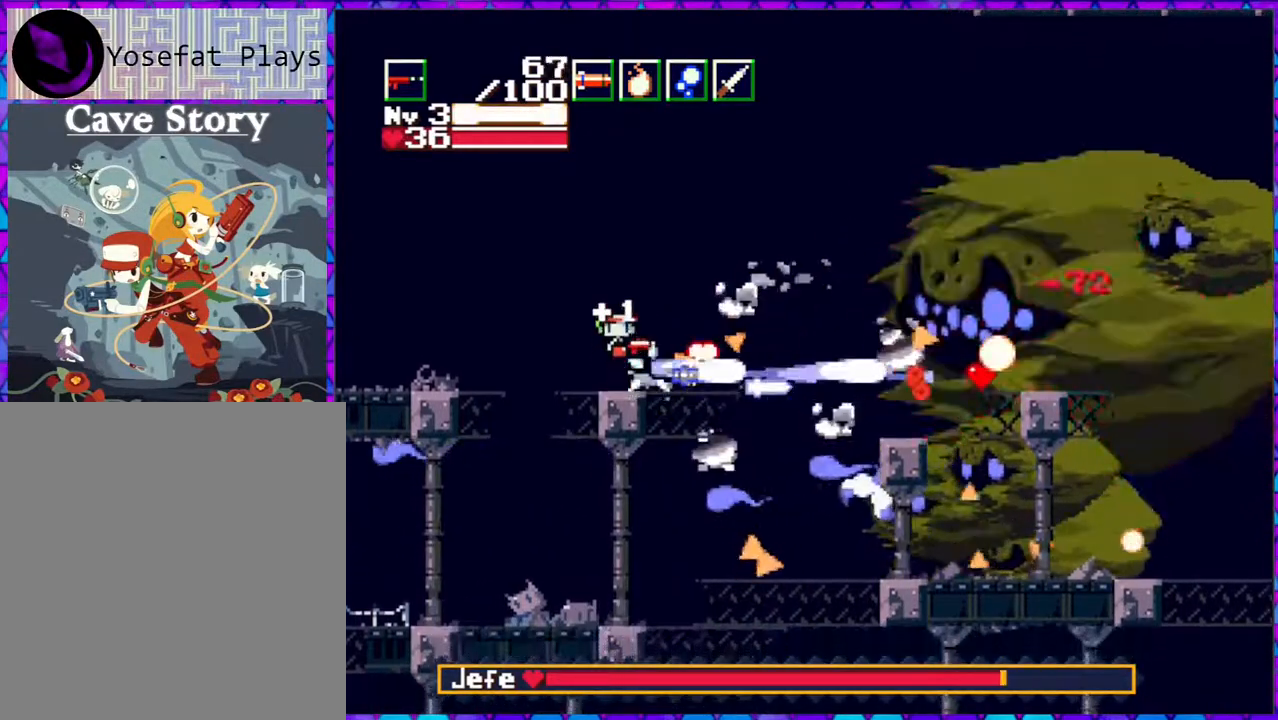
{"buttons": [], "right_stick": "center", "events": [[100, "B", "up"], [150, "Y", "up"], [200, "Y", "down"], [267, "Y", "up"], [350, "Y", "down"], [433, "Y", "up"]]}
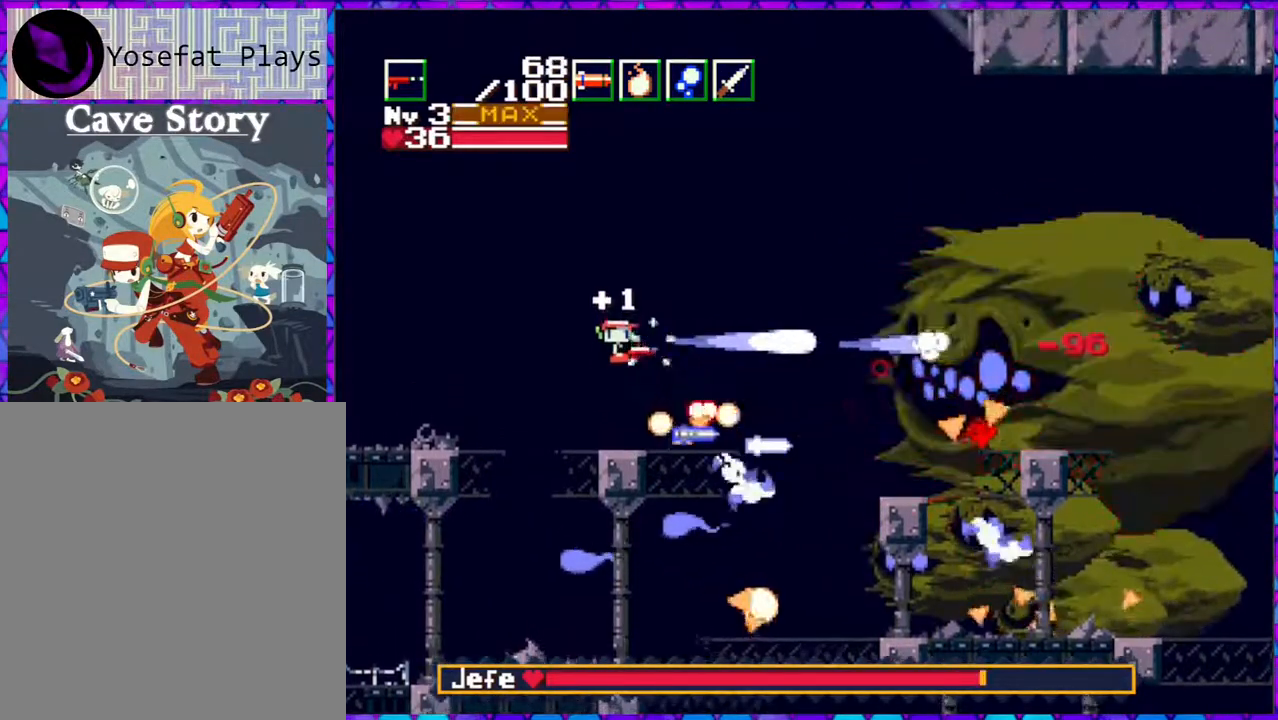
{"buttons": ["Y"], "right_stick": "center", "events": [[17, "Y", "down"], [100, "Y", "up"], [133, "Y", "down"]]}
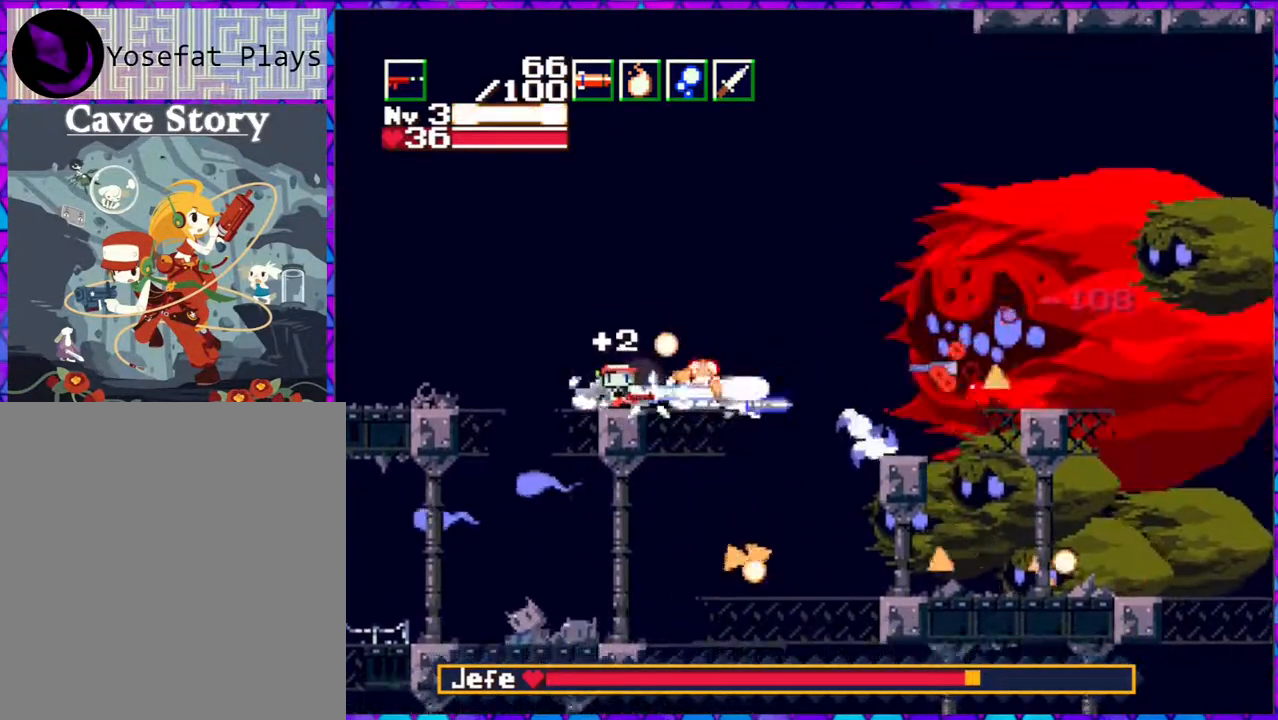
{"buttons": ["Y"], "right_stick": "center", "events": []}
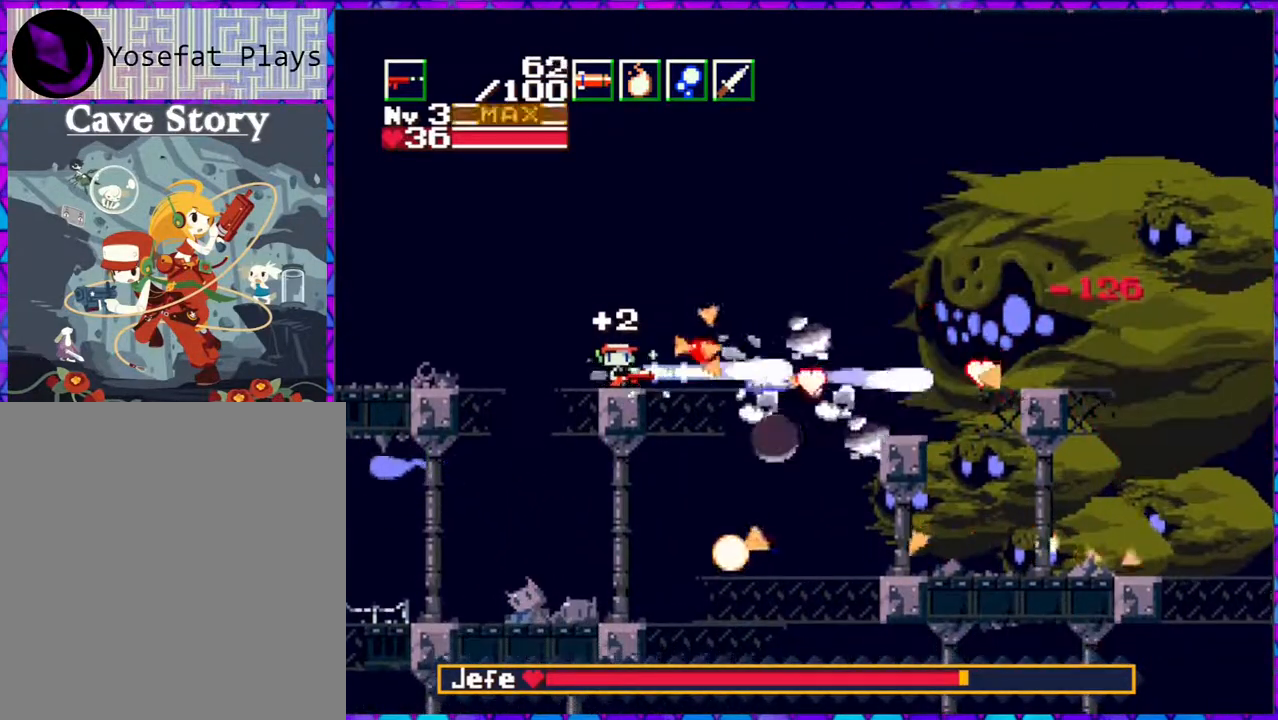
{"buttons": ["Y"], "right_stick": "center", "events": [[100, "B", "down"], [250, "B", "up"], [250, "Y", "up"], [350, "Y", "down"], [400, "Y", "up"], [483, "Y", "down"]]}
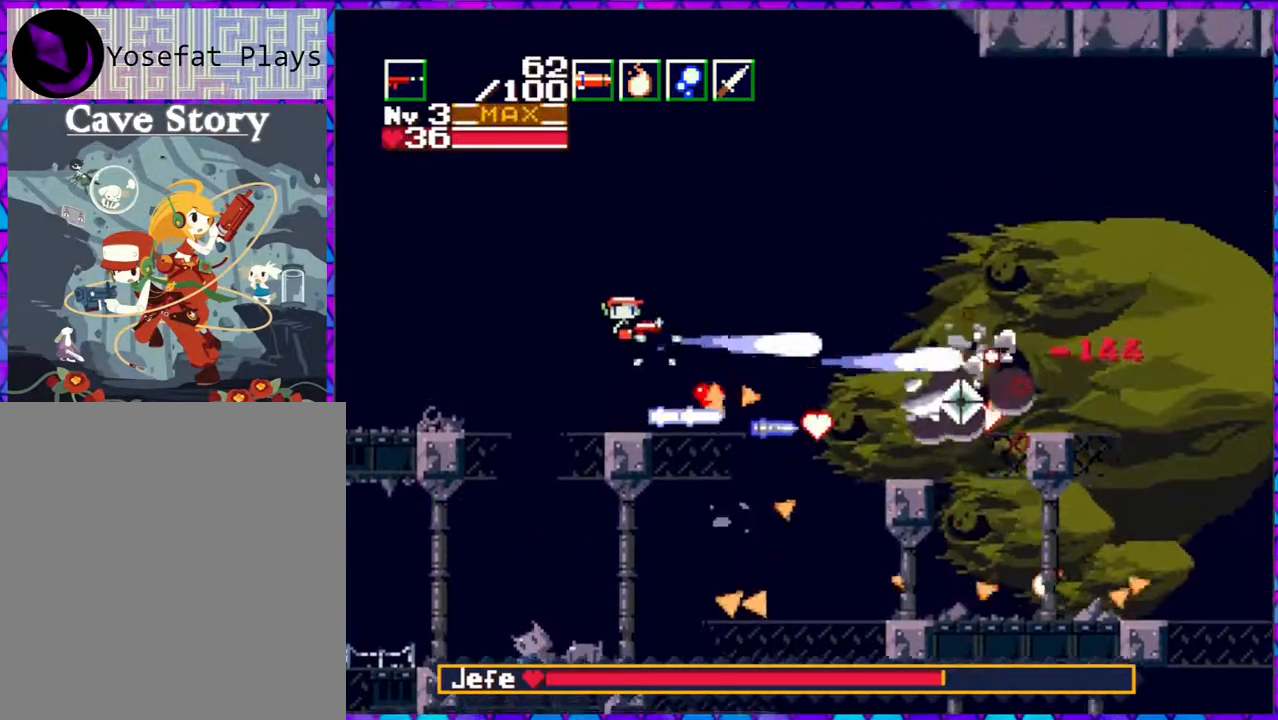
{"buttons": [], "right_stick": "center", "events": [[50, "Y", "up"], [133, "Y", "down"], [217, "Y", "up"], [250, "Y", "down"], [350, "Y", "up"], [433, "Y", "down"], [483, "Y", "up"]]}
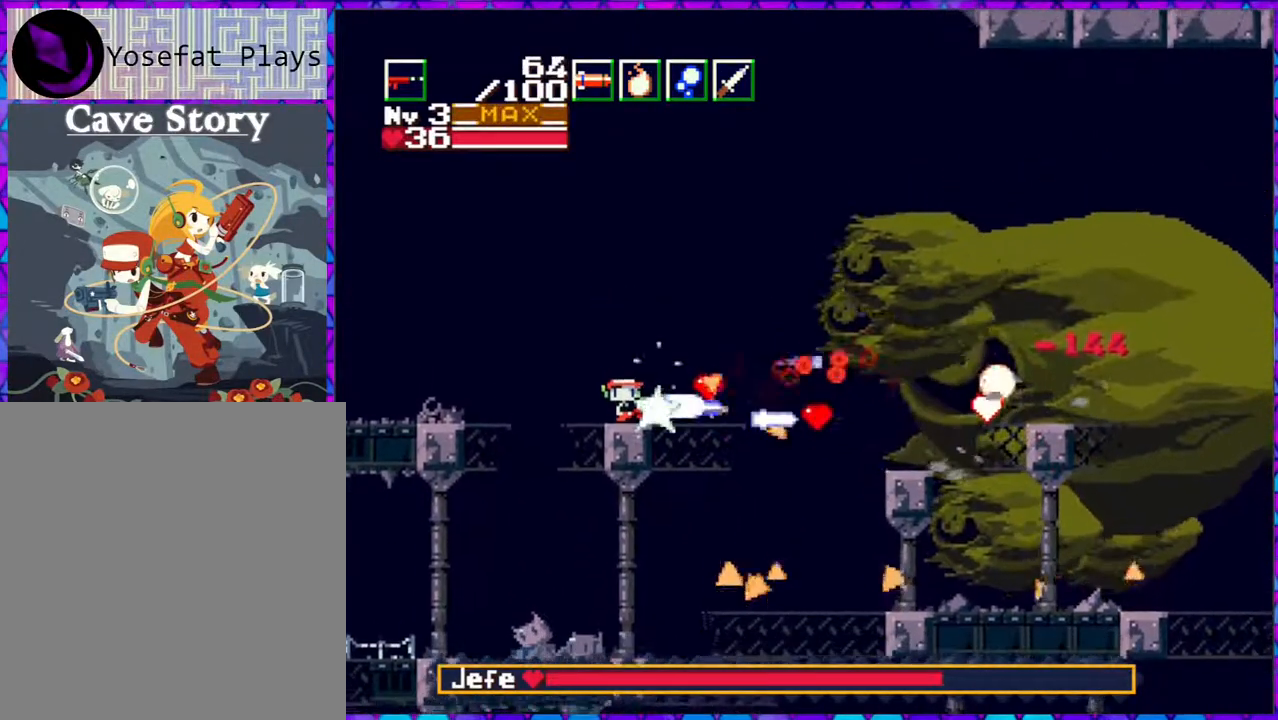
{"buttons": ["Y"], "right_stick": "center", "events": [[17, "Y", "down"], [150, "Y", "up"], [200, "Y", "down"], [283, "Y", "up"], [350, "Y", "down"], [417, "Y", "up"], [467, "Y", "down"]]}
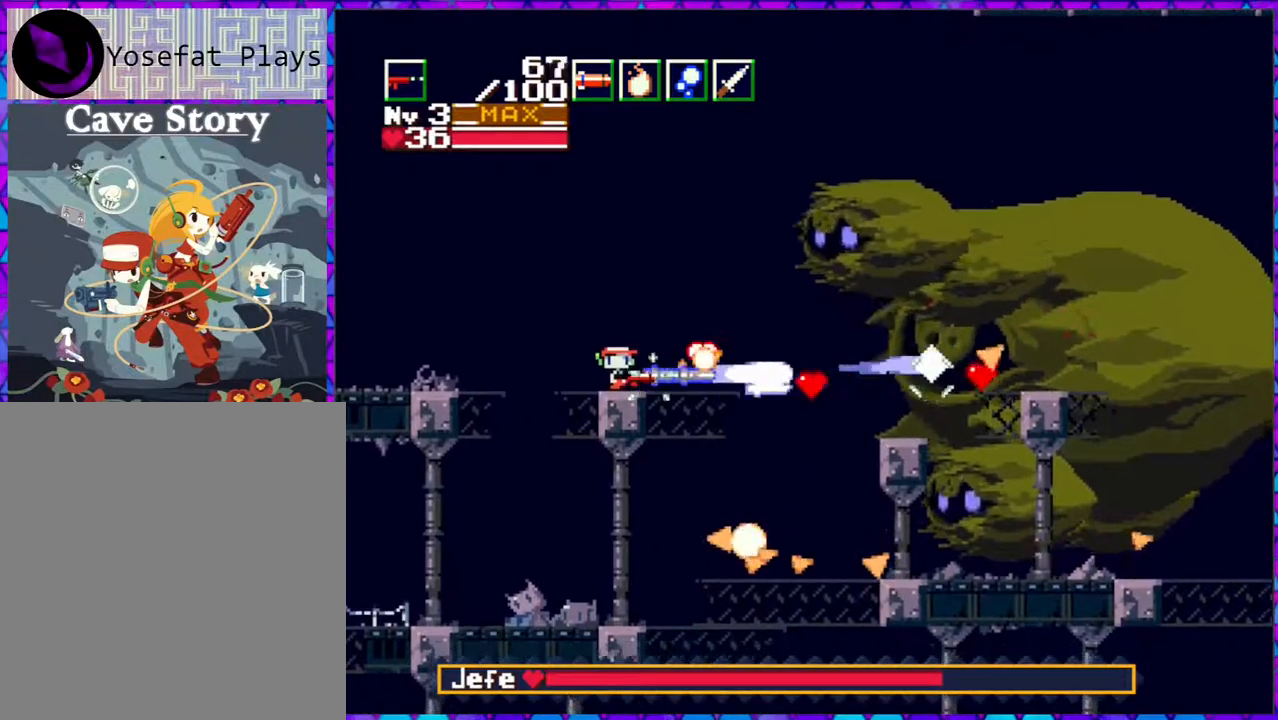
{"buttons": ["Y"], "right_stick": "center", "events": [[67, "Y", "up"], [217, "R1", "down"], [333, "R1", "up"], [400, "Y", "down"]]}
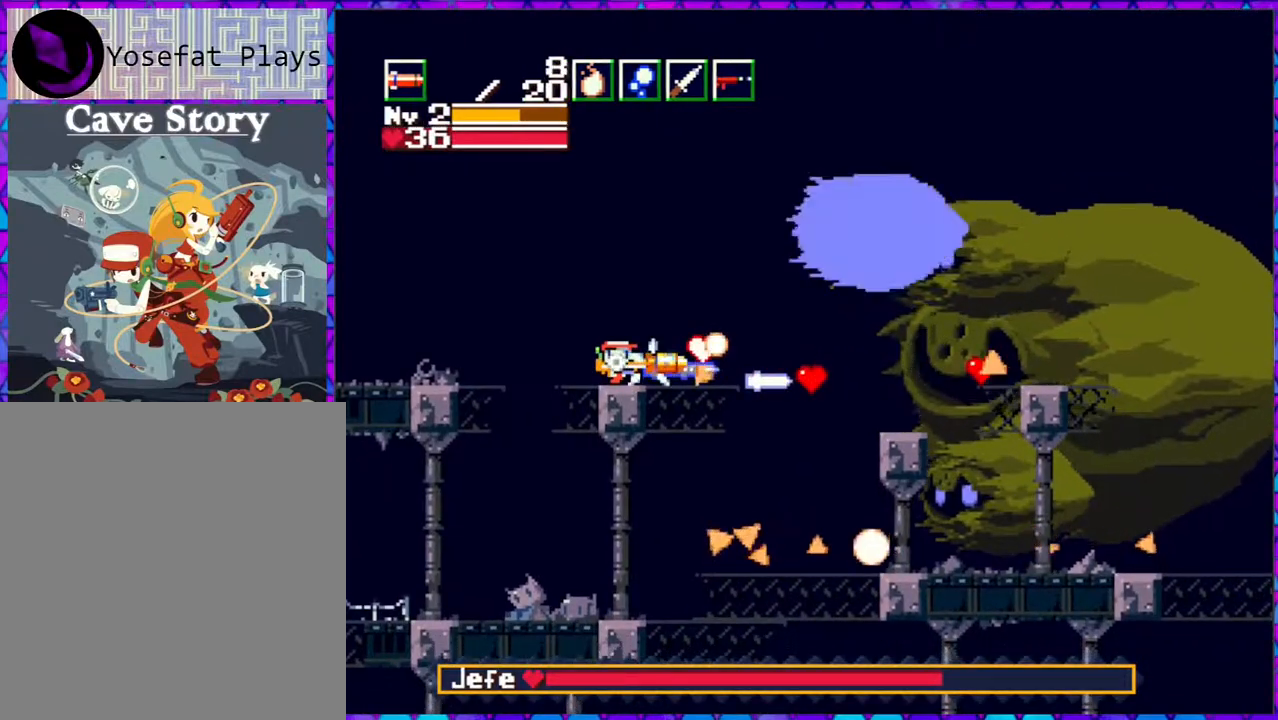
{"buttons": [], "right_stick": "center", "events": [[17, "Y", "up"], [50, "Y", "down"], [150, "Y", "up"], [217, "Y", "down"], [300, "Y", "up"], [350, "Y", "down"], [467, "Y", "up"]]}
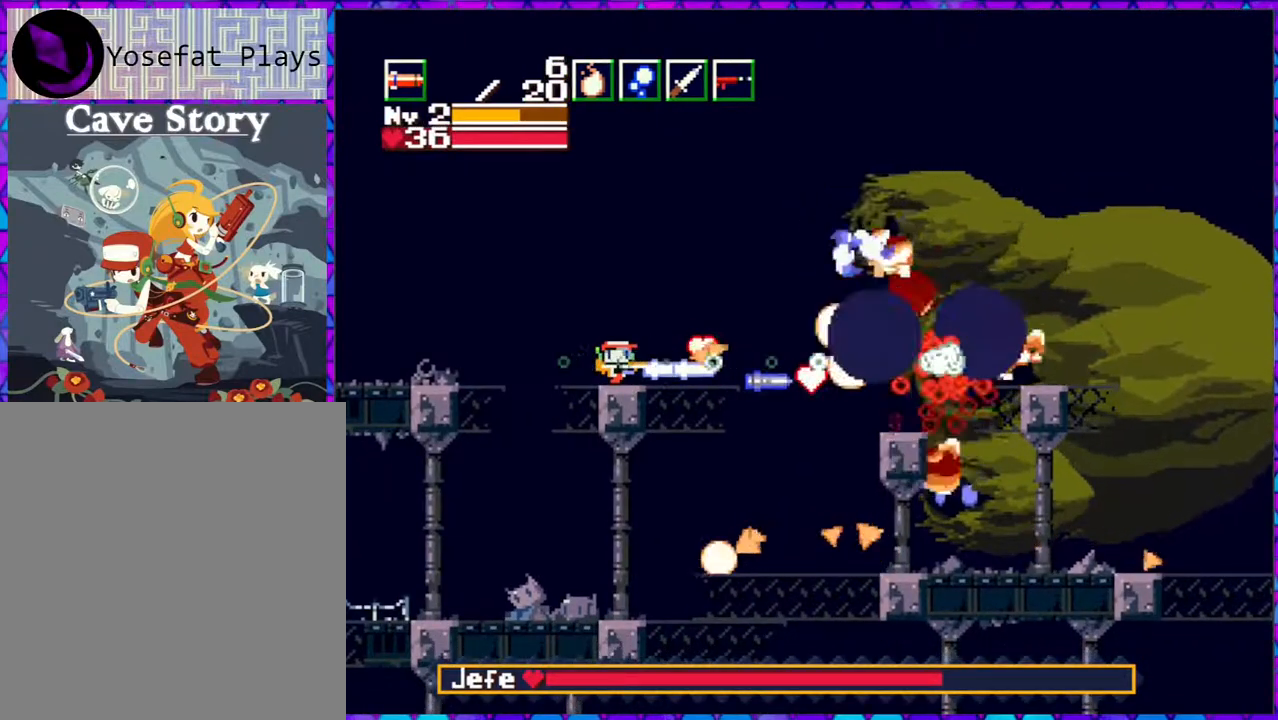
{"buttons": ["B"], "right_stick": "center", "events": [[17, "Y", "down"], [117, "Y", "up"], [483, "B", "down"]]}
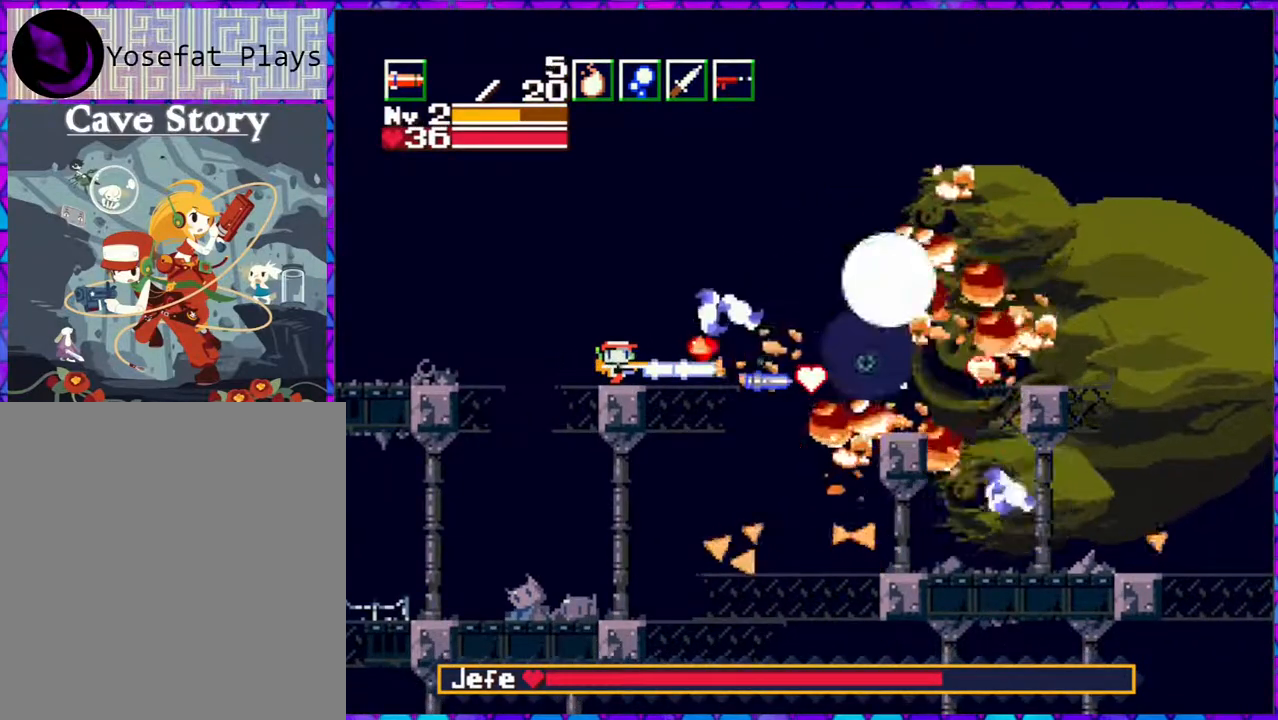
{"buttons": ["B"], "right_stick": "center", "events": []}
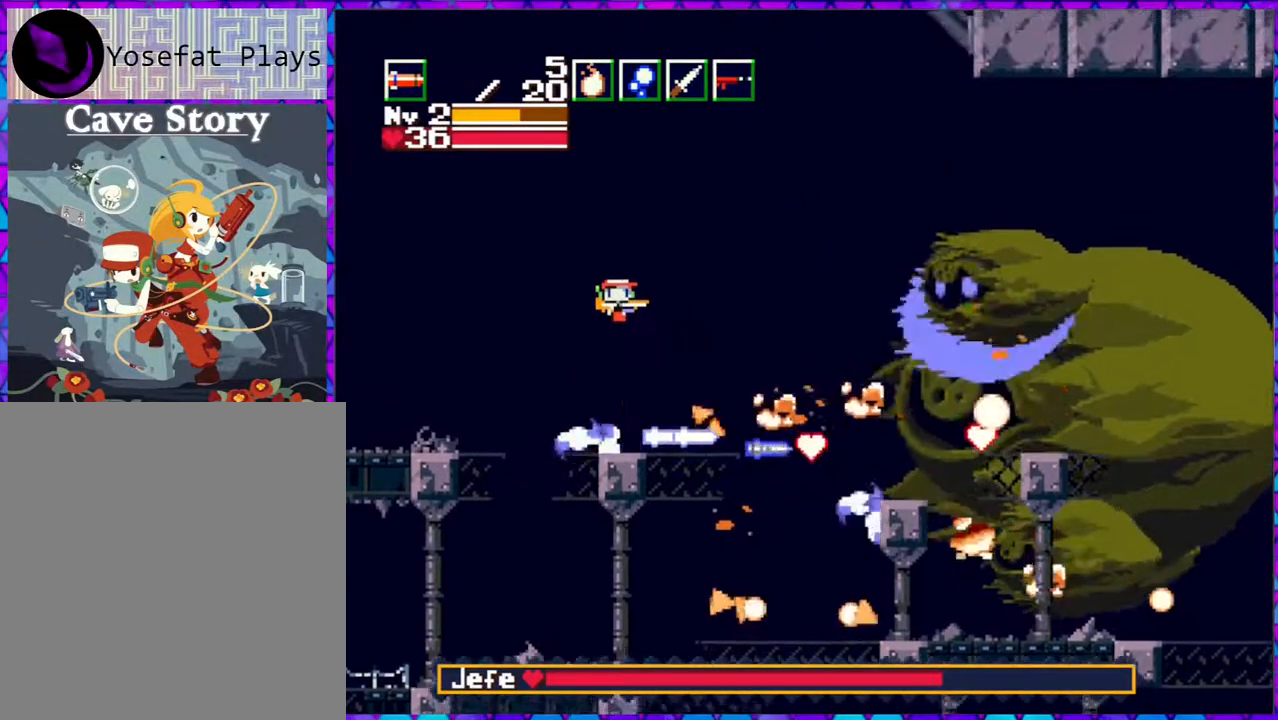
{"buttons": [], "right_stick": "center", "events": [[17, "B", "up"]]}
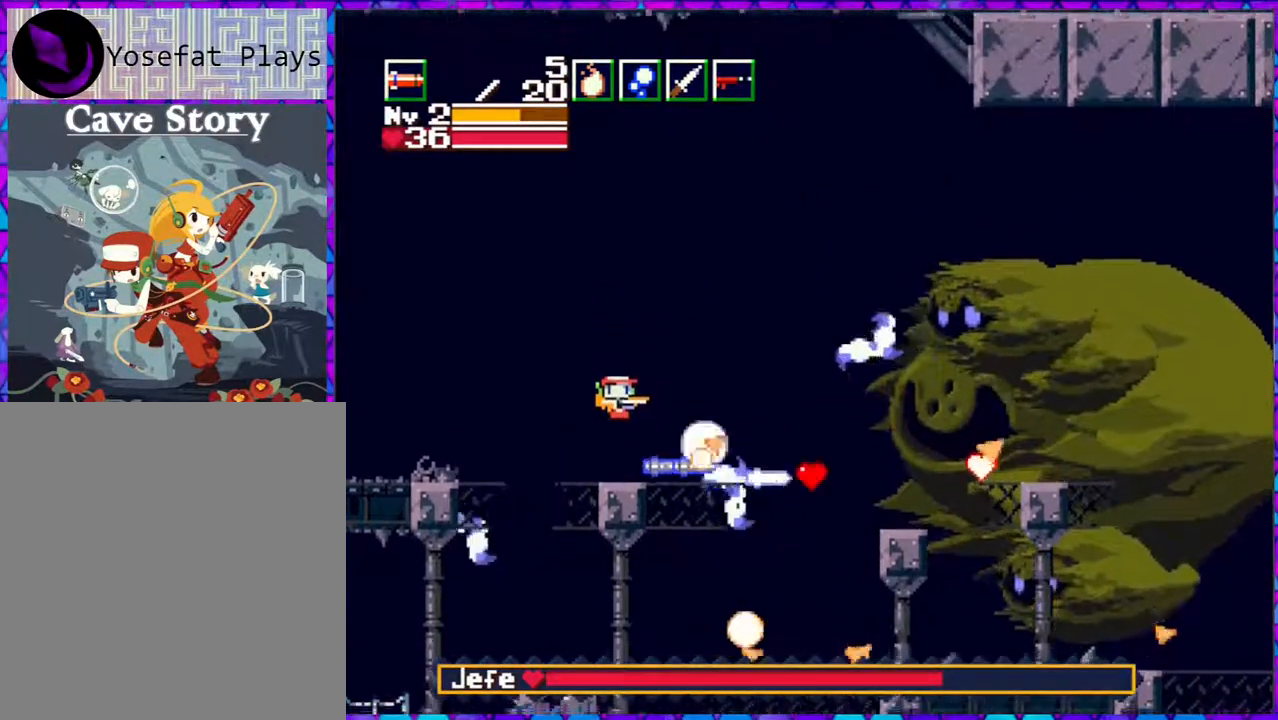
{"buttons": ["B"], "right_stick": "center", "events": [[183, "B", "down"]]}
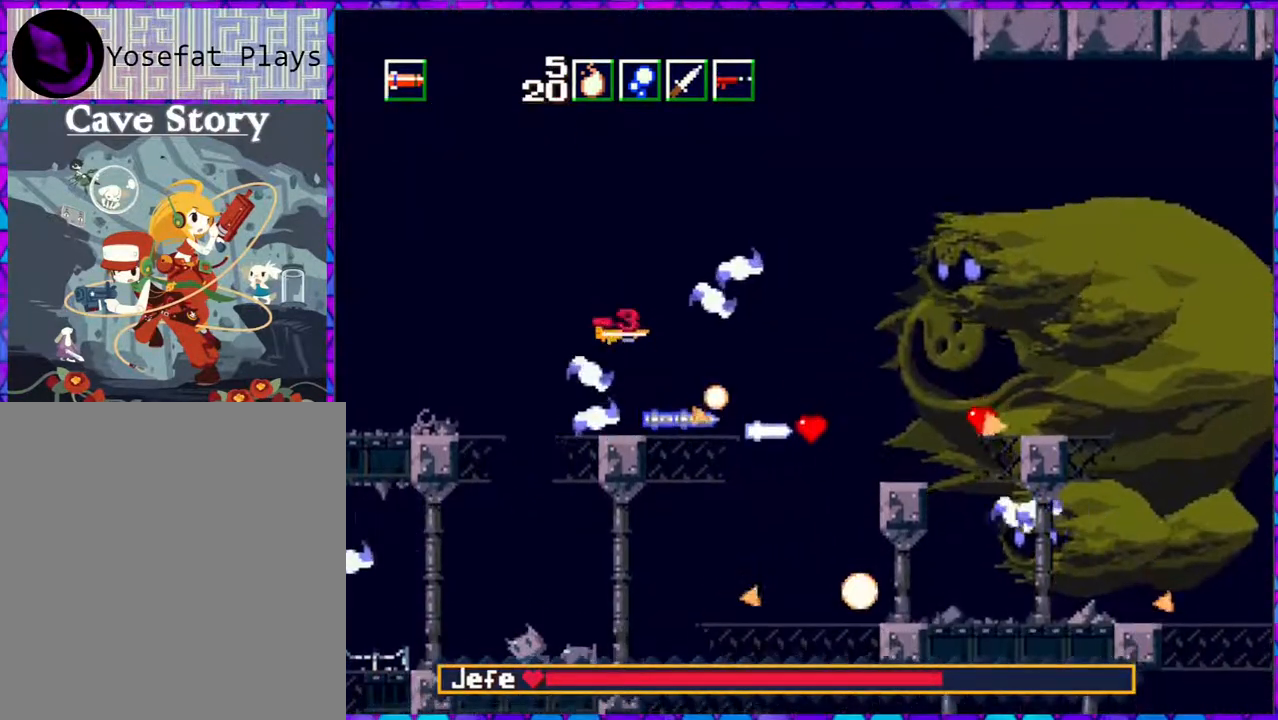
{"buttons": [], "right_stick": "center", "events": [[17, "B", "up"]]}
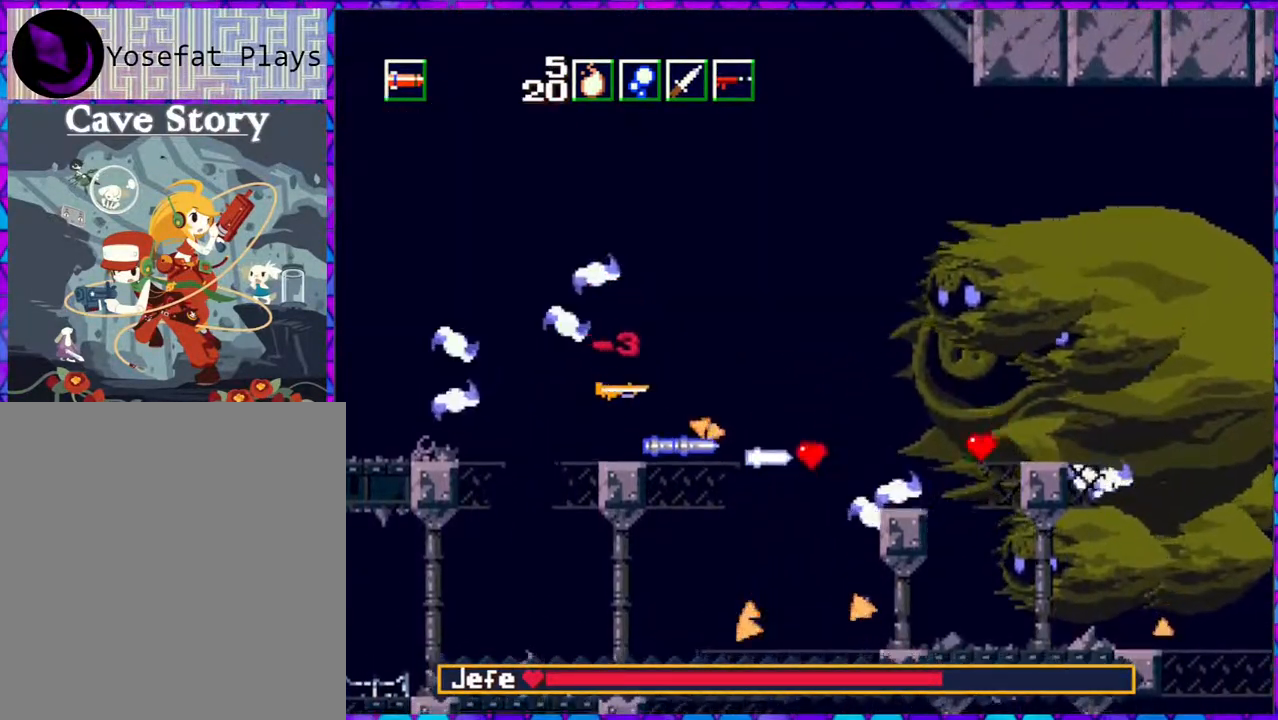
{"buttons": ["B"], "right_stick": "center", "events": [[250, "B", "down"]]}